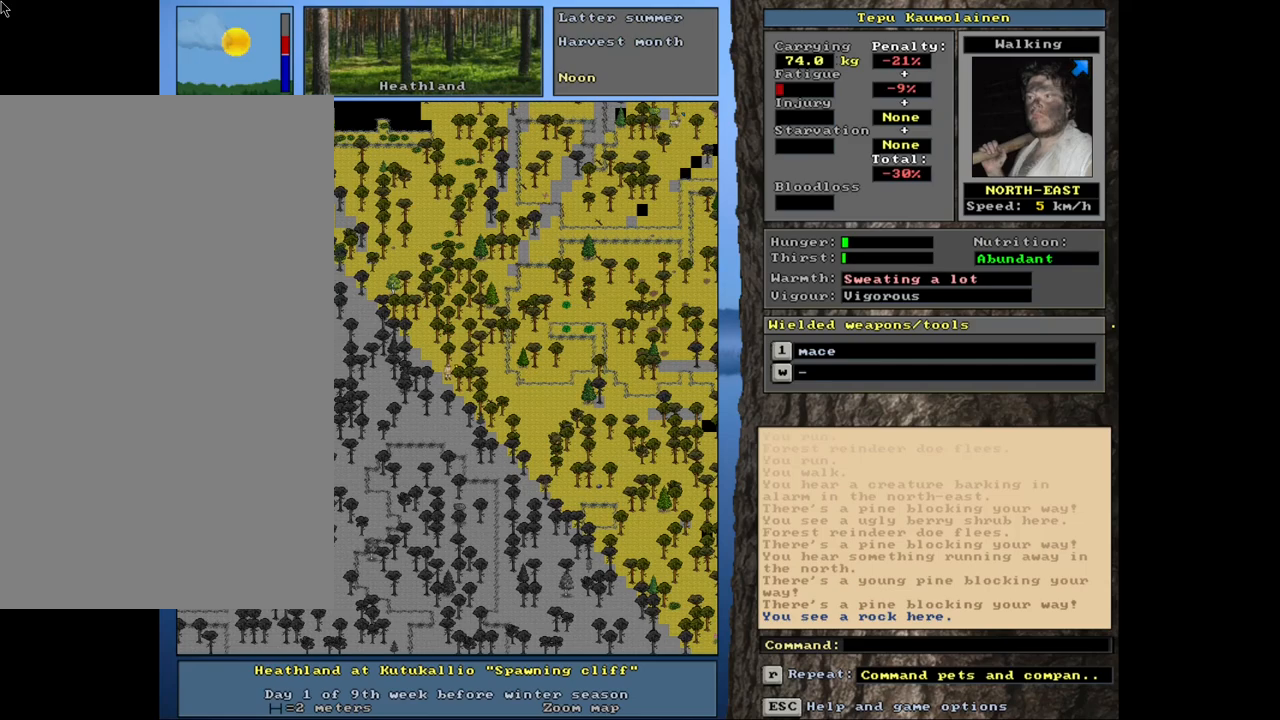
Gameplay with keyboard and mouse; each line is a JSON object with the keys and mouse buttons held at the frame after it. "events" lists presses ("down") and releases ("up") of ".", "/", "0", "1", "2", "3", "4", "5", "6", "8", "9", "a", "alt_l", "alt_r", "b", "backslash", "backspace", "c", "caps_lock", "comma", "ctrl_l", "ctrl_r", "d", "down", "e", "equals", "escape", "f", "f1", "f10", "f11", "f12", "f2", "f3", "f4", "f5", "f6", "f7", "f8", "f9", "g", "h", "i", "k", "l", "lbracket", "left", "minus", "n", "num0", "num1", "num2", "num3", "num4", "num5", "num6", "num7", "num8", "num9", "o", "p", "q", "quote", "r", "rbracket", "return", "right", "s", "semicolon", "shift_l", "shift_r", "space", "super", "t", "tab", "tilde", "up", "v", "w", "x", "y", "z", "mouse_left", "mouse_wheel", "mouse_right", "mouse_mb4" and "mouse_mb5" between this image and that frame as [ms after this image, input, new state], when the widget could be followed in between. "mouse_left", "mouse_wheel", "mouse_right", "mouse_mb4", "mouse_mb5" = the "left", "wheel", "right", "mb4", "mb5" buttons of the "mouse" list. No other keys are recorded. "wheel" means that the mouse wheel is clicked or scrolled. Mouse movement is not recorded. Not read: 7 j m other_keys u.
{"keys": ["ctrl_l", "num8"], "mouse": [], "events": [[417, "num8", "down"]]}
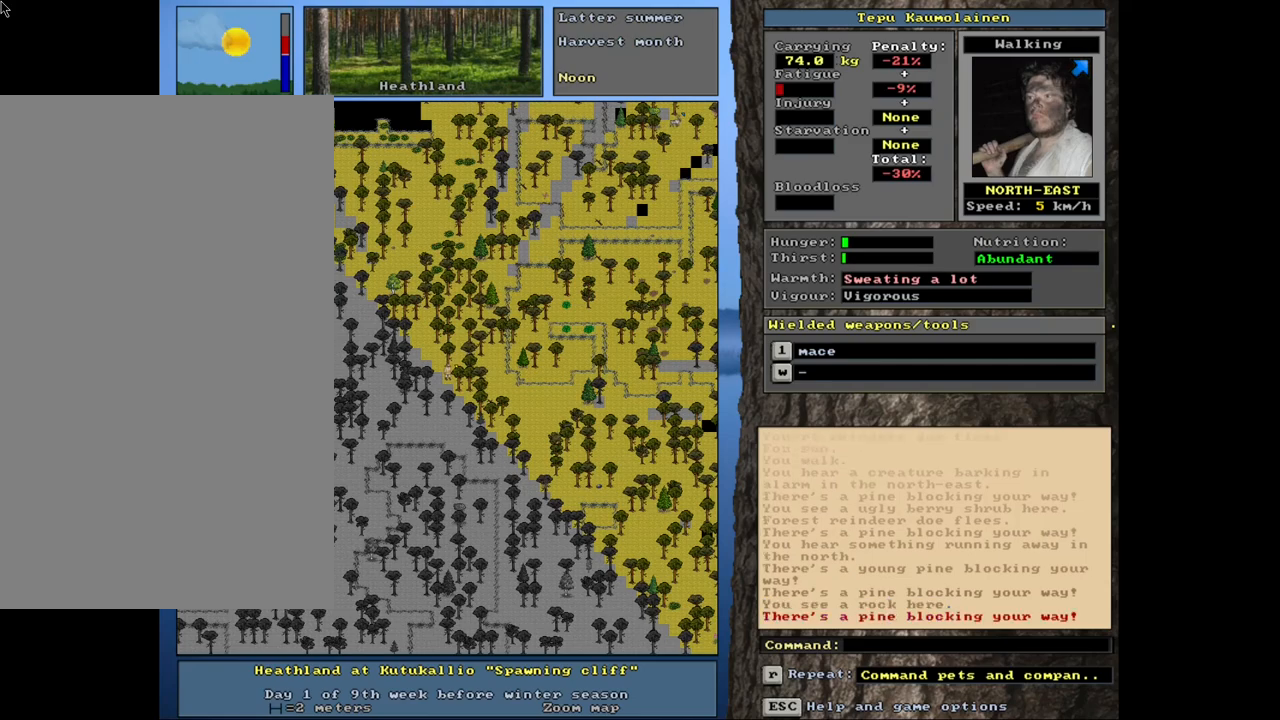
{"keys": ["ctrl_l"], "mouse": [], "events": [[83, "num8", "up"], [350, "num9", "down"], [467, "num9", "up"]]}
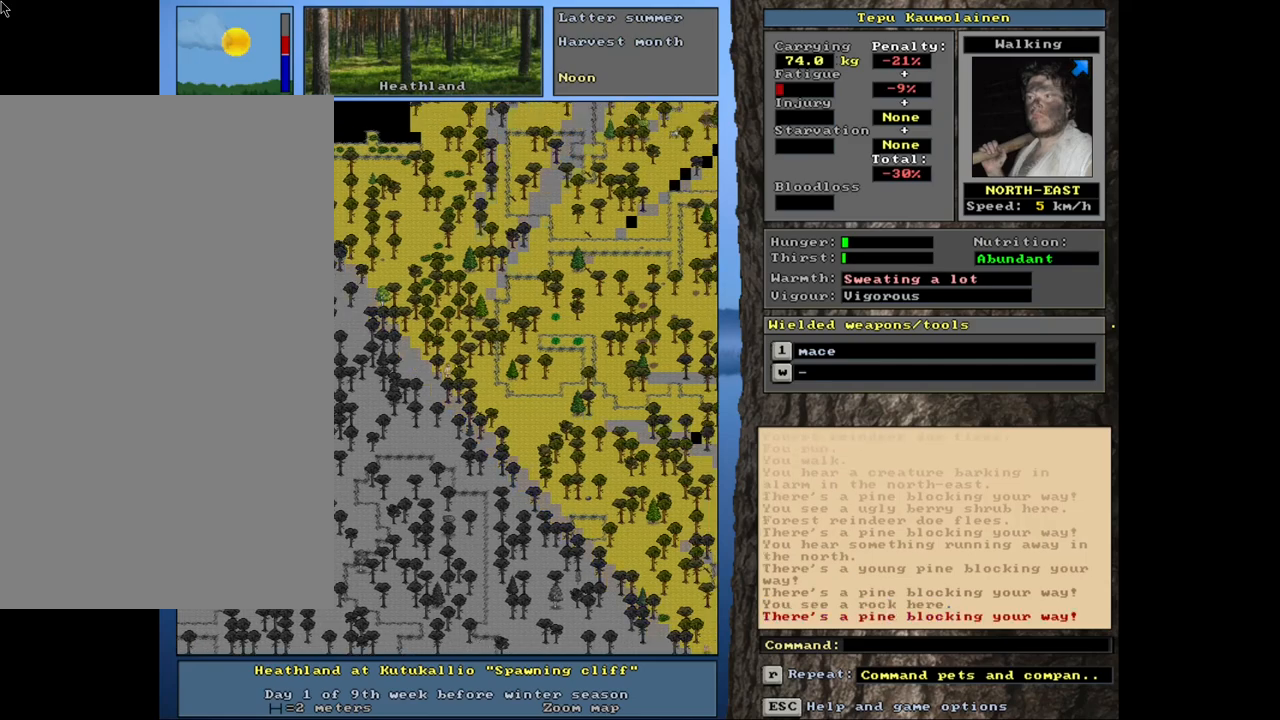
{"keys": ["ctrl_l"], "mouse": [], "events": [[133, "num8", "down"], [283, "num8", "up"], [383, "num8", "down"], [483, "num8", "up"]]}
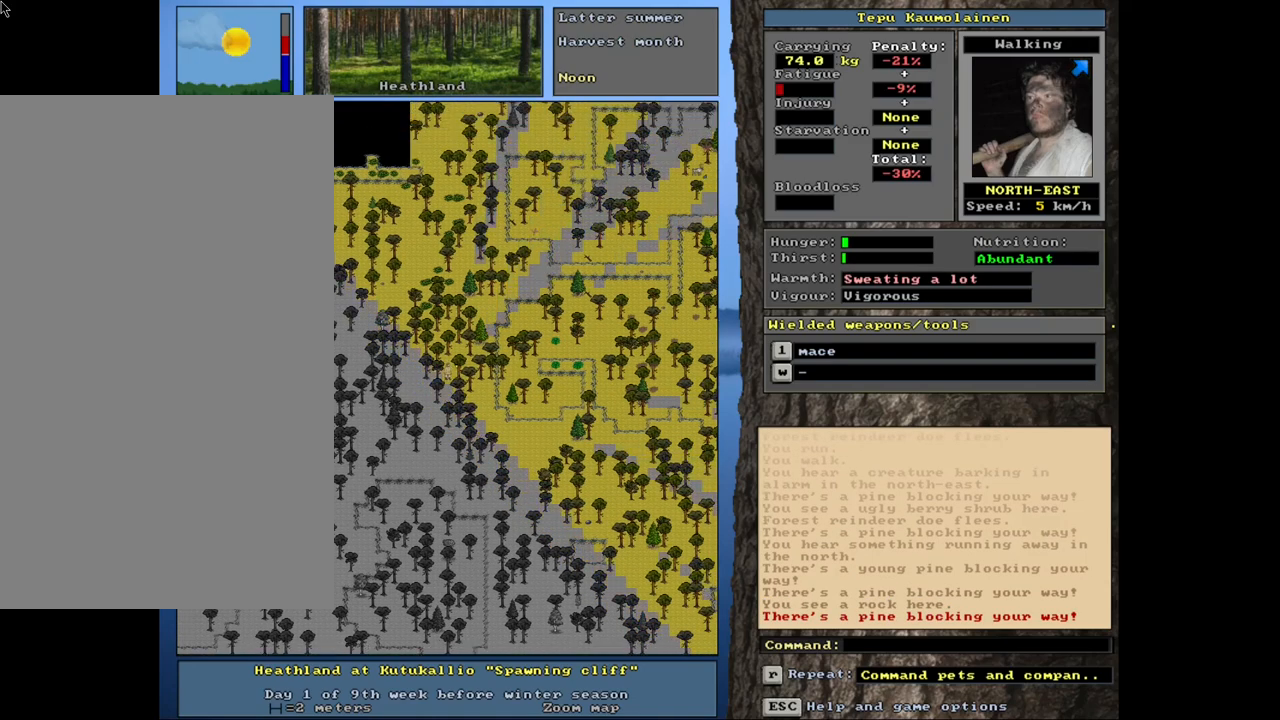
{"keys": ["ctrl_l"], "mouse": [], "events": [[117, "num8", "down"], [183, "num8", "up"], [250, "num9", "down"], [367, "num9", "up"]]}
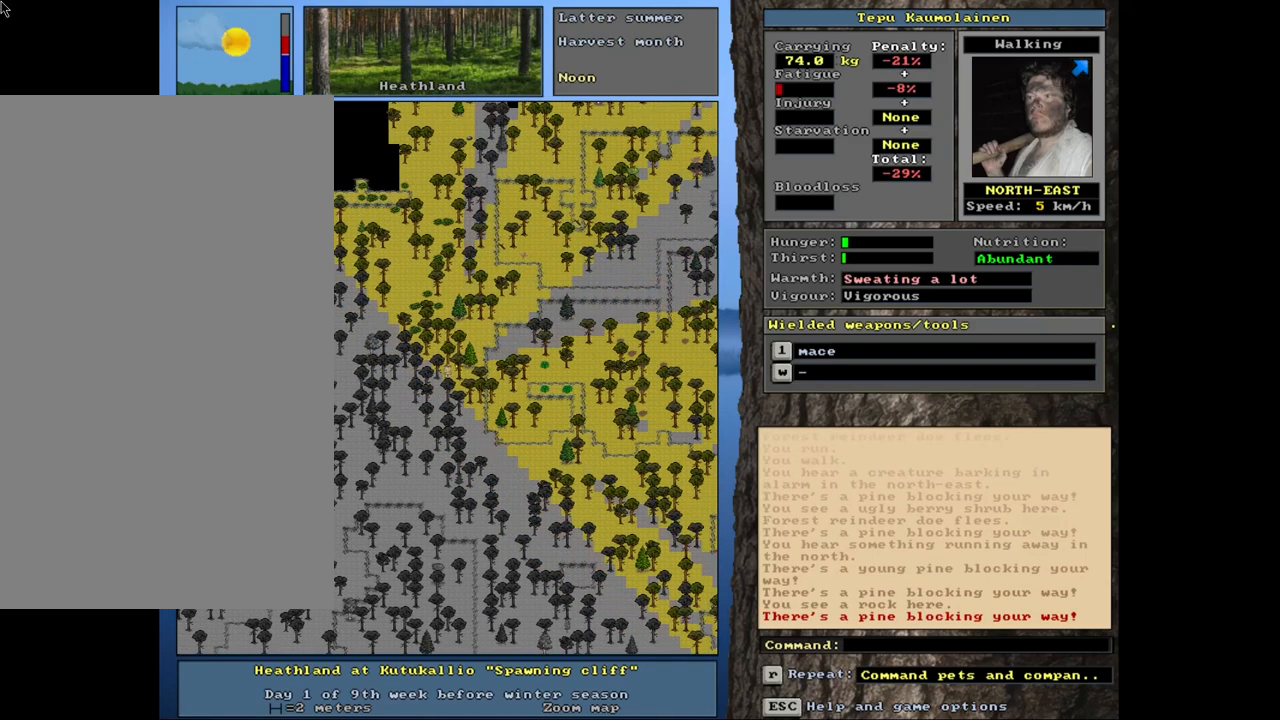
{"keys": ["ctrl_l"], "mouse": [], "events": [[167, "num3", "down"], [300, "num3", "up"]]}
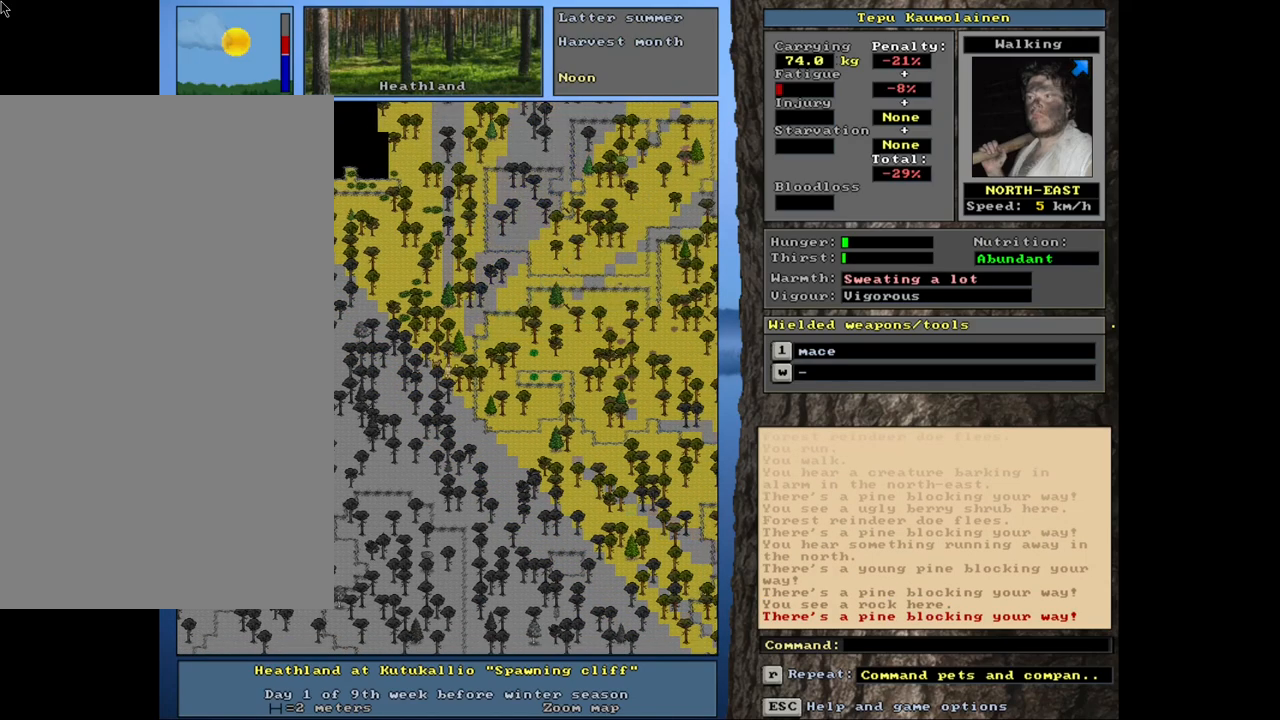
{"keys": ["ctrl_l", "num9"], "mouse": [], "events": [[33, "num9", "down"], [150, "num9", "up"], [283, "num9", "down"], [383, "num9", "up"], [483, "num9", "down"]]}
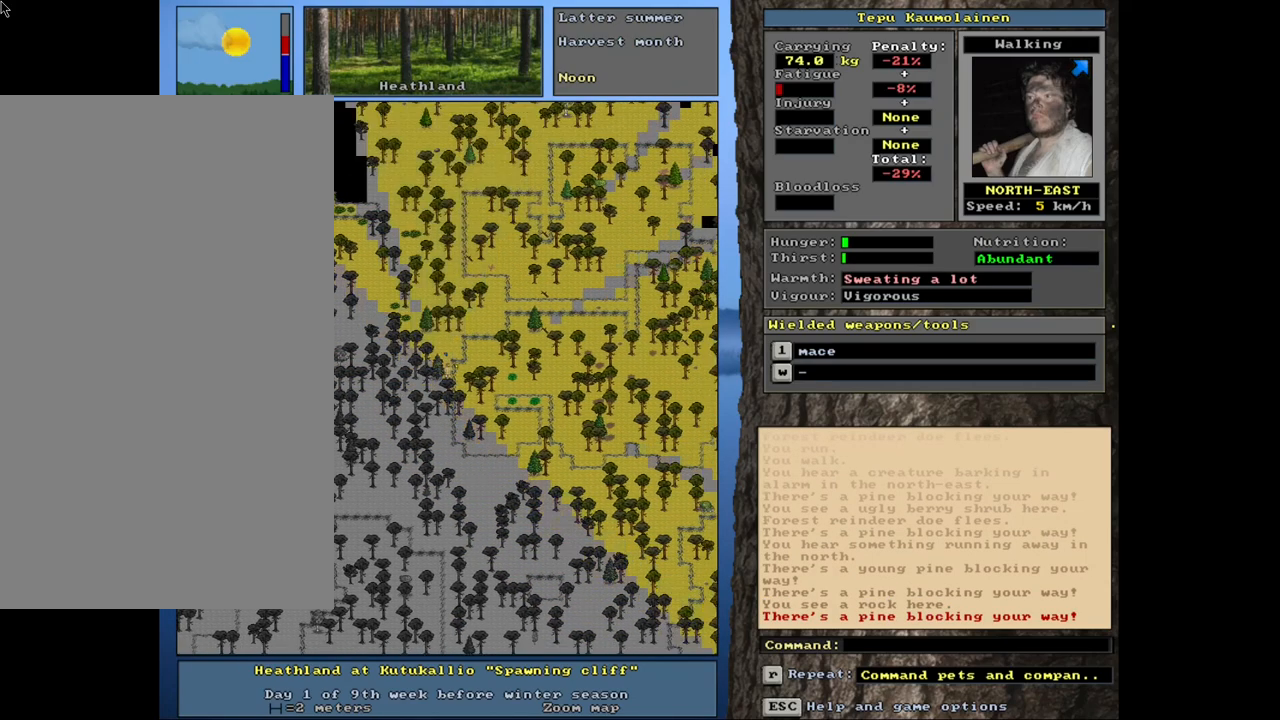
{"keys": ["ctrl_l"], "mouse": [], "events": [[67, "num9", "up"]]}
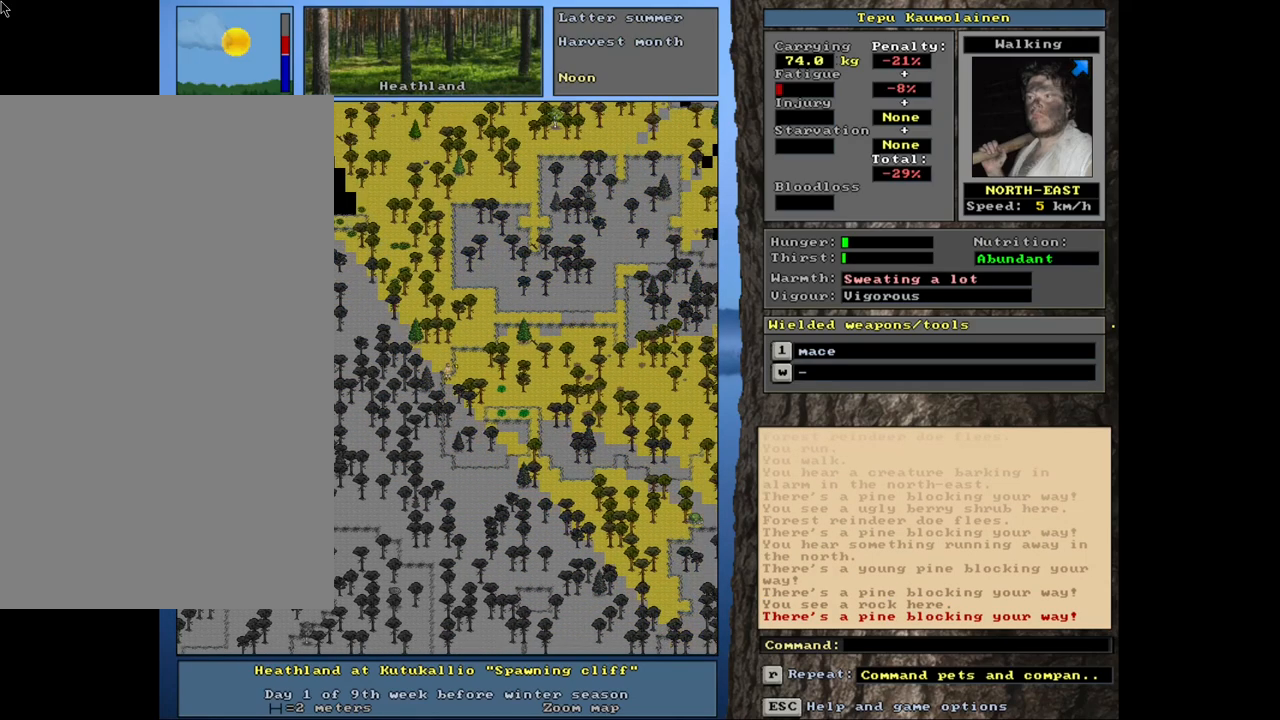
{"keys": ["ctrl_l", "num9"], "mouse": [], "events": [[233, "num9", "down"], [350, "num9", "up"], [500, "num9", "down"]]}
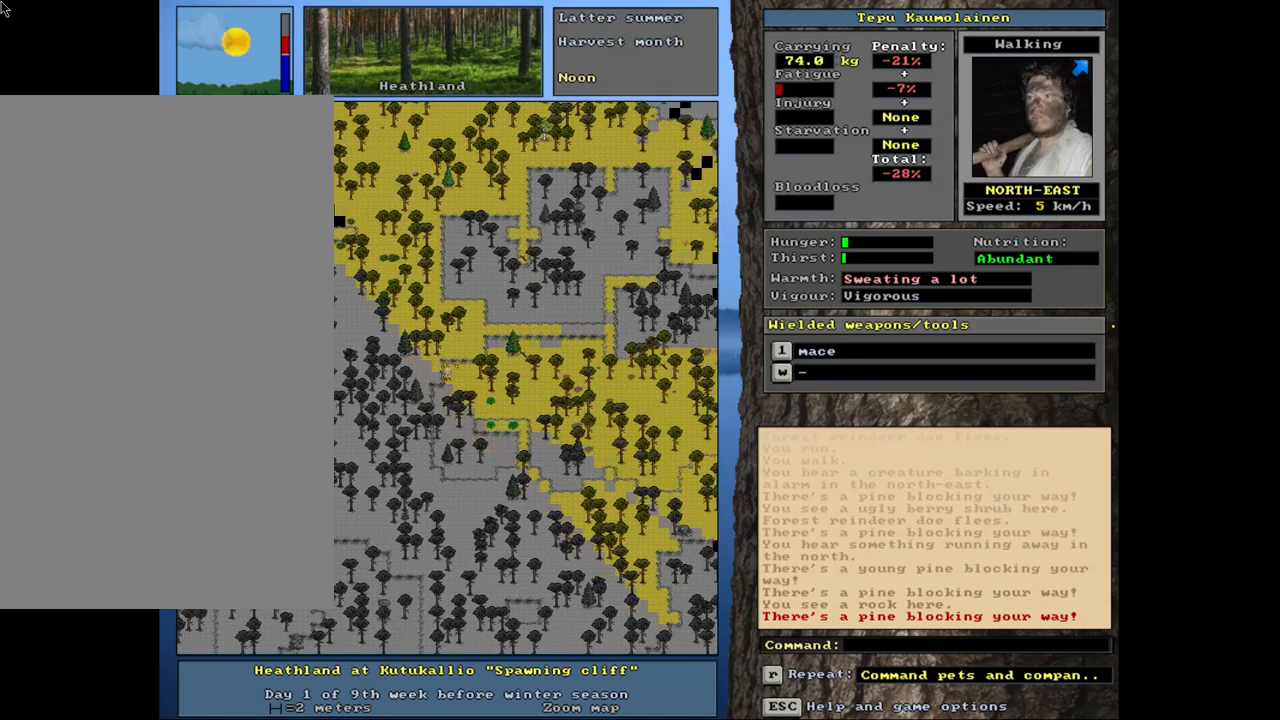
{"keys": ["ctrl_l"], "mouse": [], "events": [[117, "num9", "up"], [233, "num9", "down"], [300, "num9", "up"], [417, "num9", "down"], [483, "num9", "up"]]}
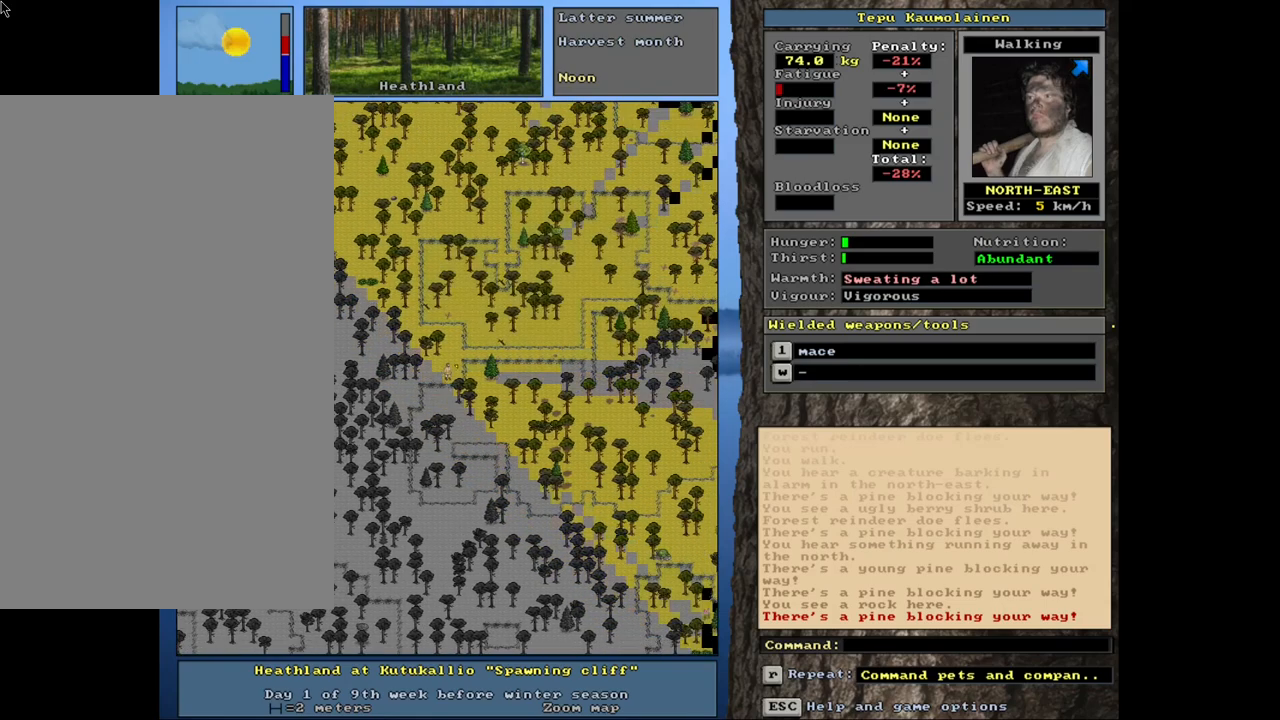
{"keys": ["ctrl_l"], "mouse": [], "events": []}
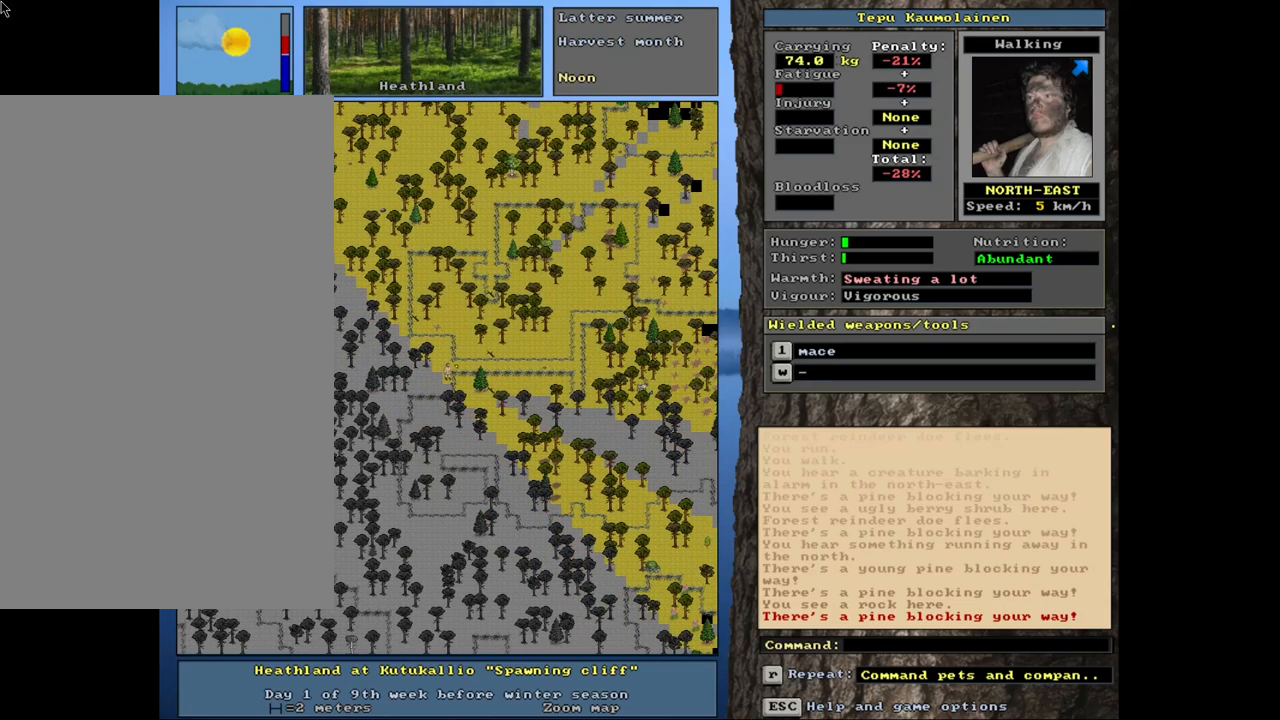
{"keys": [], "mouse": [], "events": [[33, "num9", "down"], [117, "num9", "up"], [483, "ctrl_l", "up"]]}
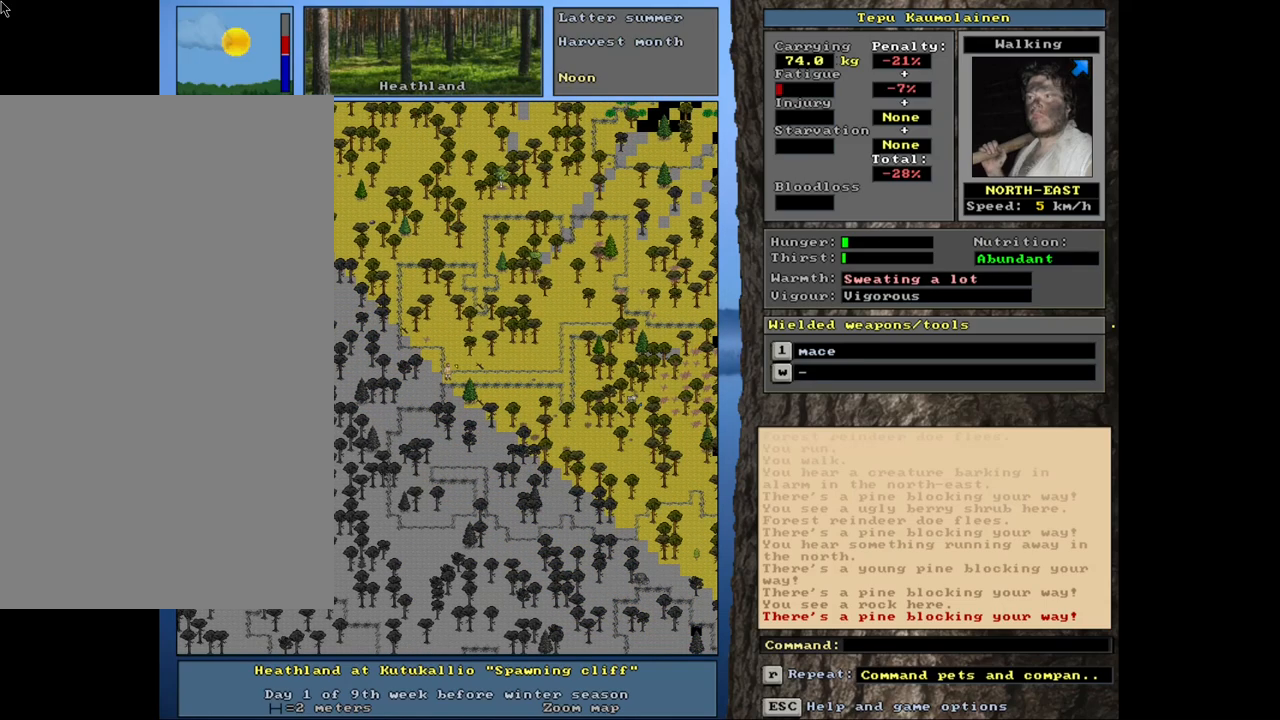
{"keys": ["ctrl_l"], "mouse": [], "events": [[83, "num6", "down"], [167, "num6", "up"], [300, "ctrl_l", "down"], [400, "num6", "down"], [483, "num6", "up"]]}
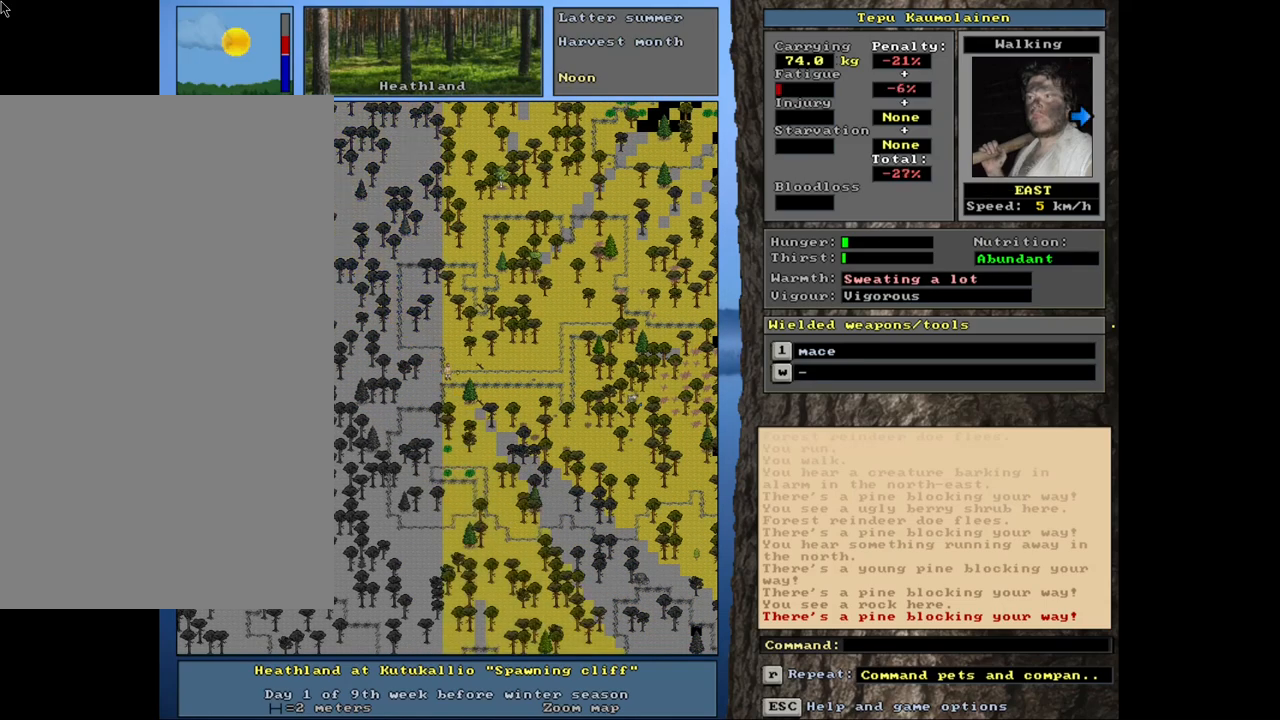
{"keys": ["ctrl_l"], "mouse": [], "events": [[67, "num6", "down"], [133, "num6", "up"], [217, "num6", "down"], [283, "num6", "up"]]}
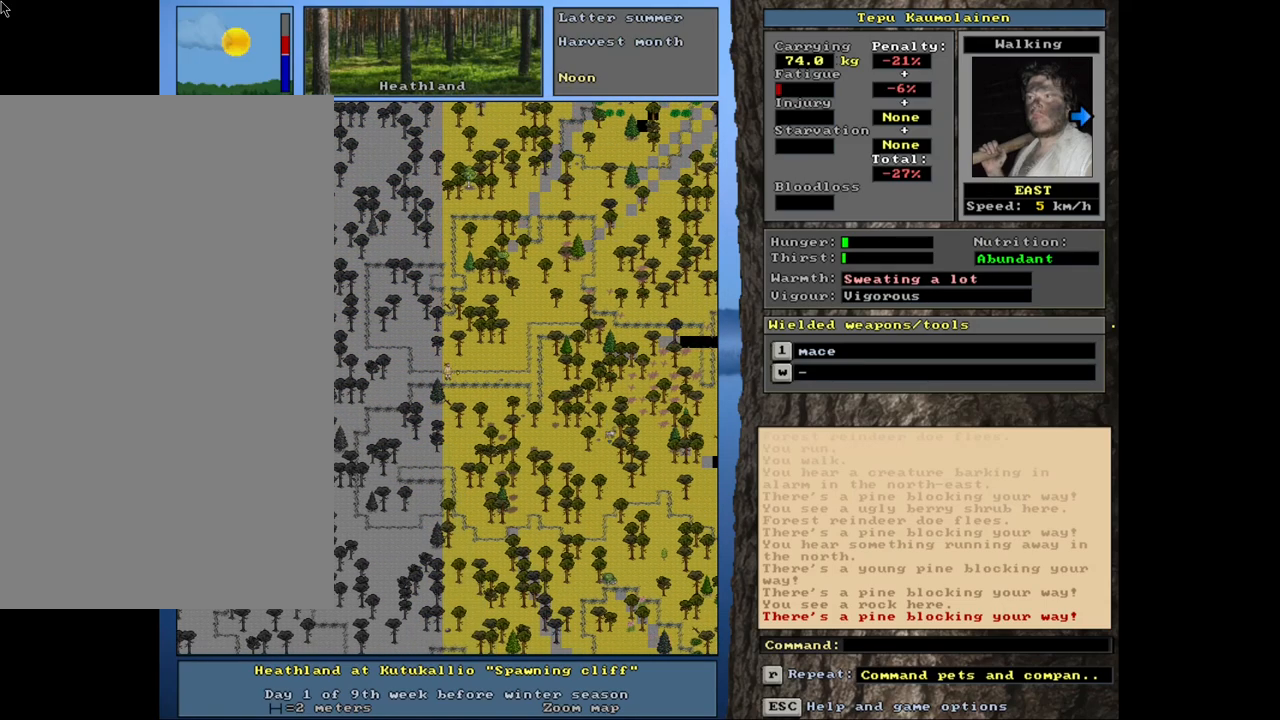
{"keys": ["f3"], "mouse": [], "events": [[183, "ctrl_l", "up"], [450, "f3", "down"]]}
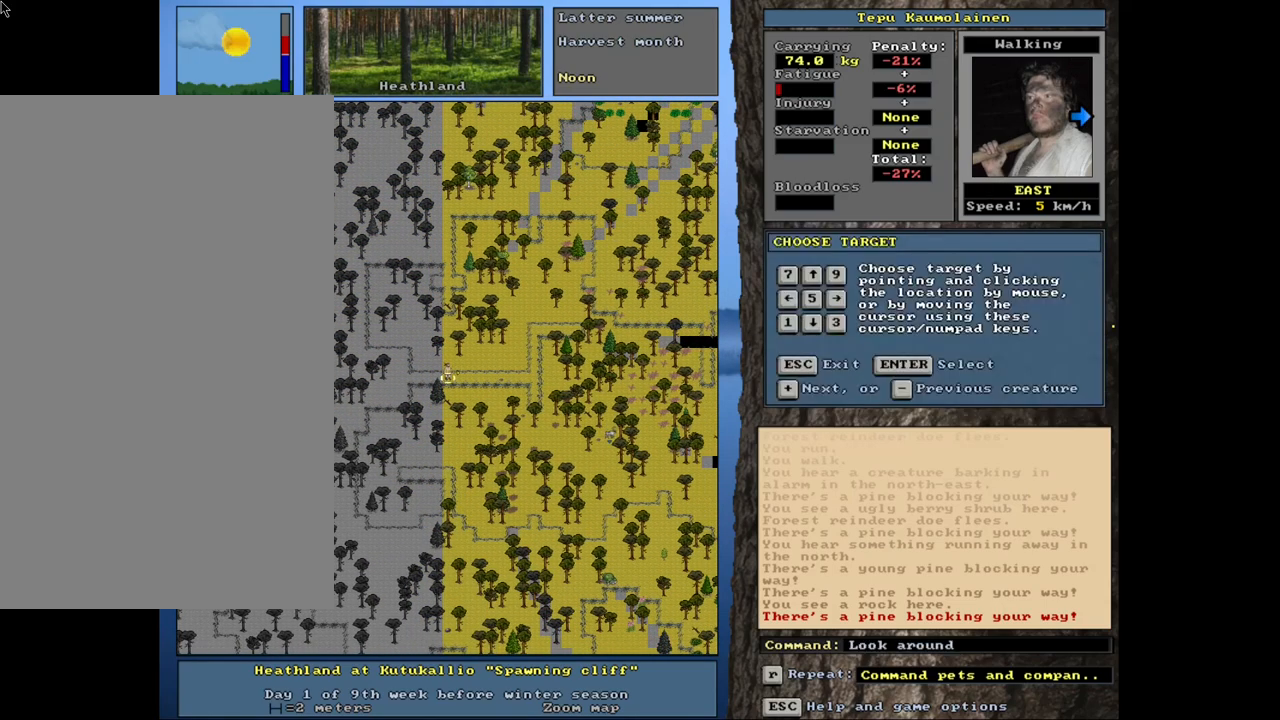
{"keys": ["equals", "shift_l"], "mouse": [], "events": [[17, "f3", "up"], [300, "shift_l", "down"], [500, "equals", "down"]]}
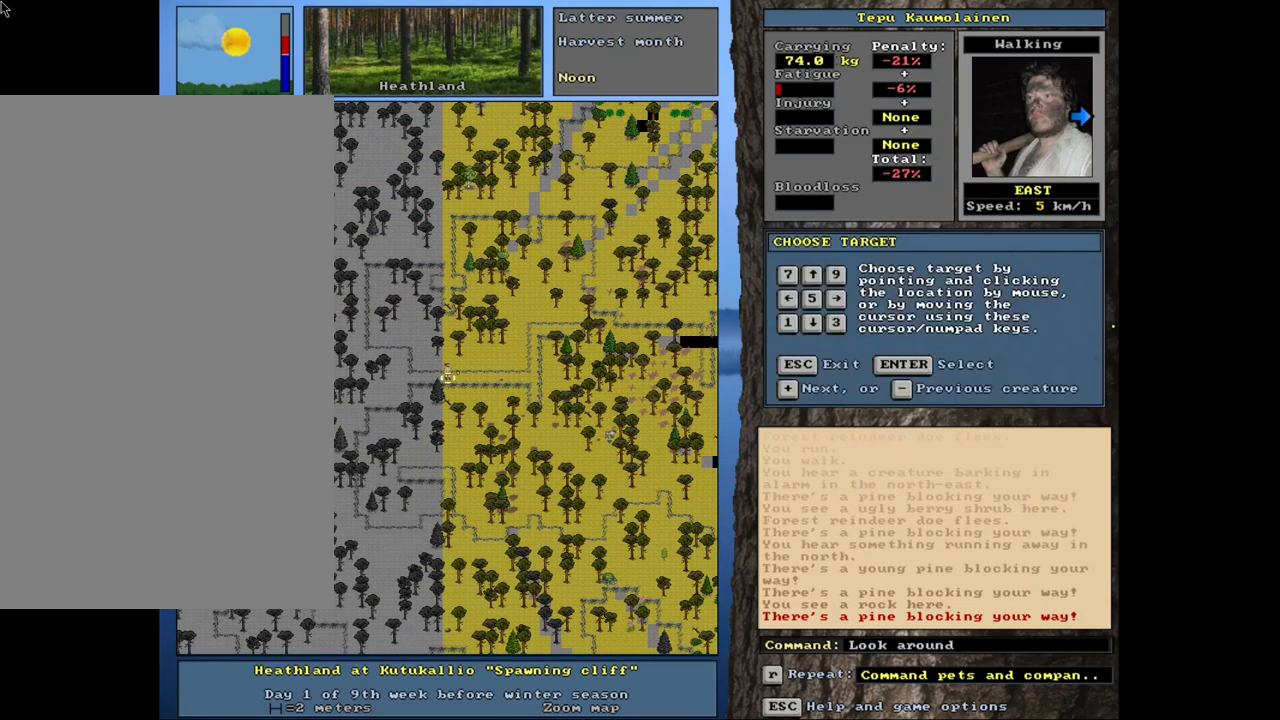
{"keys": [], "mouse": [], "events": [[117, "equals", "up"], [300, "shift_l", "up"], [400, "return", "down"], [500, "return", "up"]]}
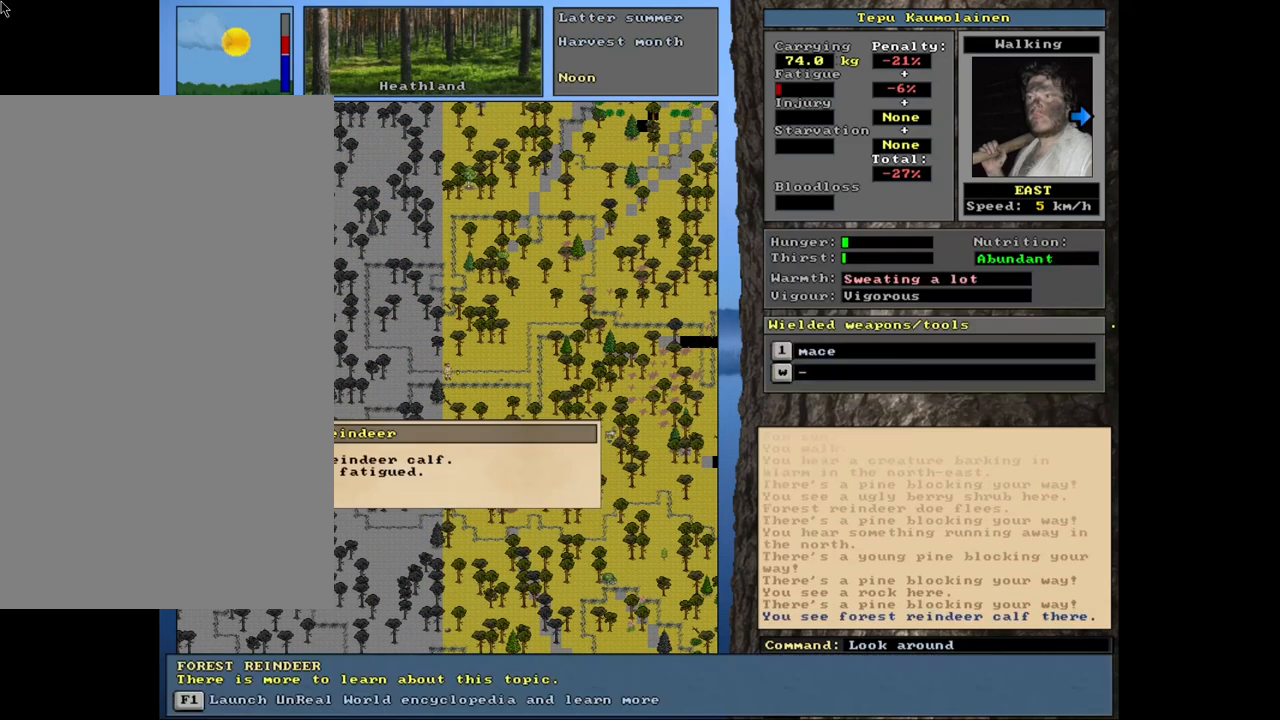
{"keys": [], "mouse": [], "events": []}
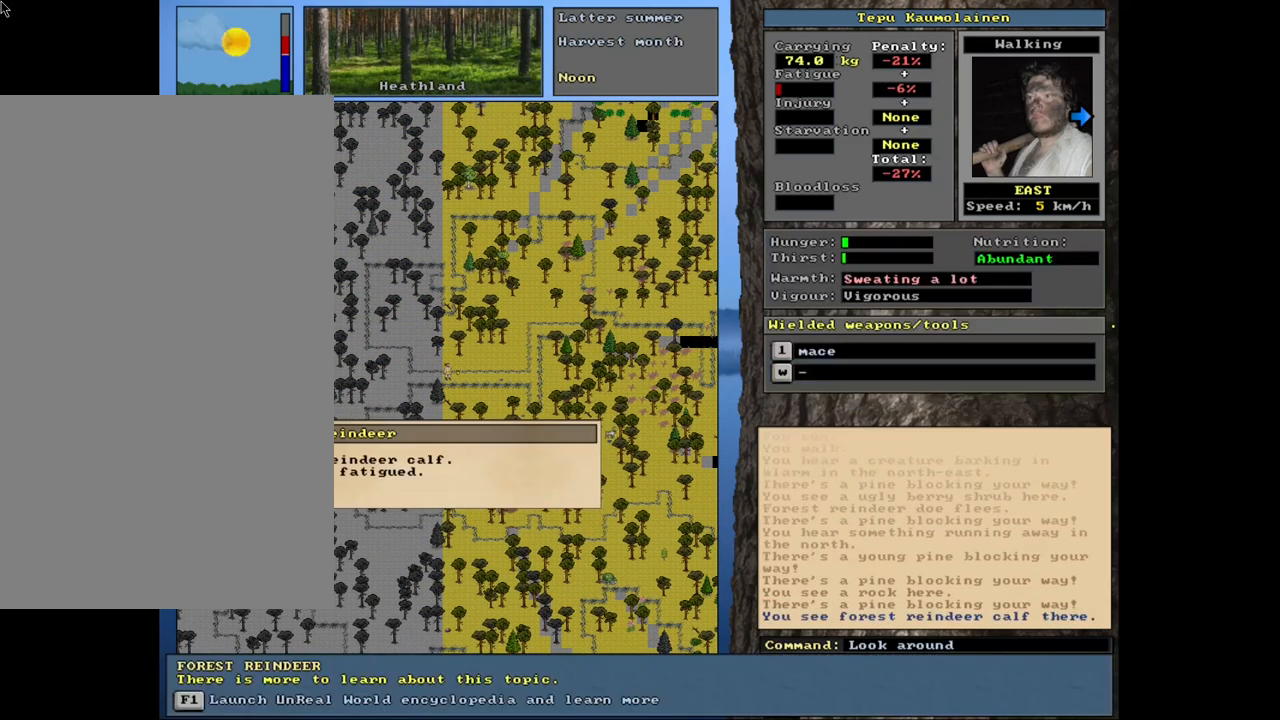
{"keys": [], "mouse": [], "events": [[33, "escape", "down"], [133, "escape", "up"], [233, "escape", "down"], [317, "escape", "up"]]}
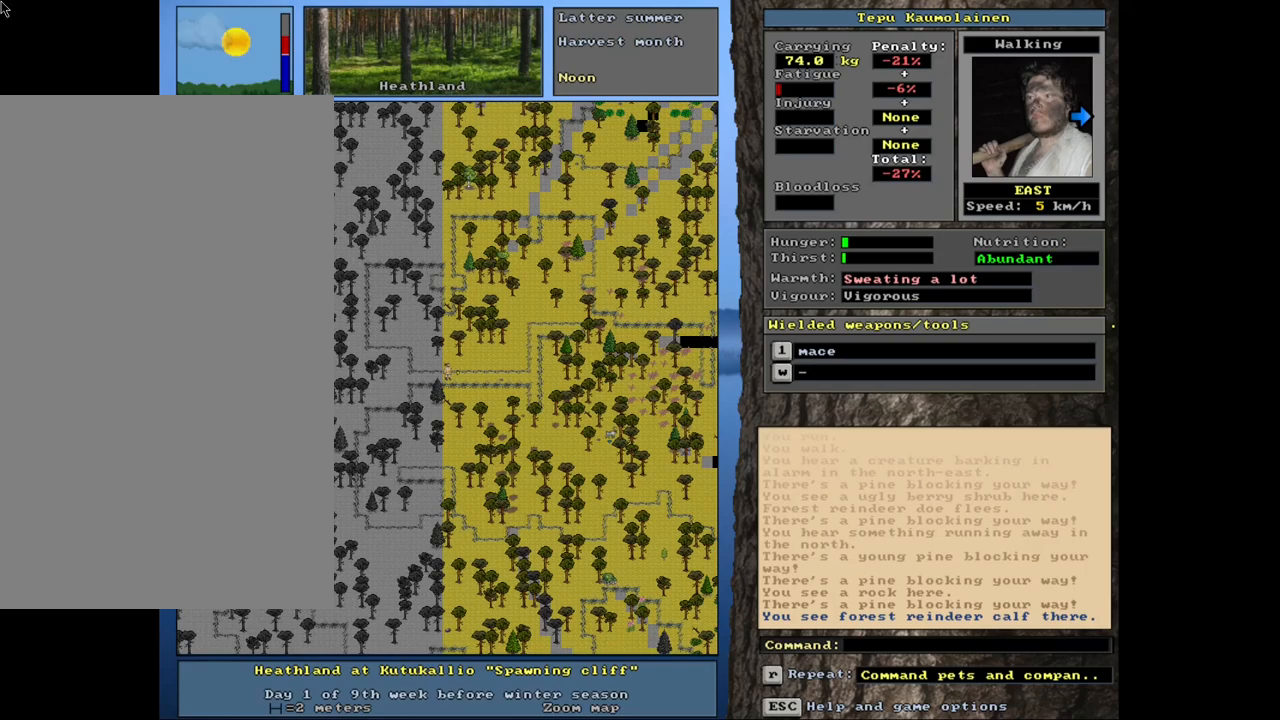
{"keys": ["ctrl_l"], "mouse": [], "events": [[117, "ctrl_l", "down"], [200, "num6", "down"], [300, "num6", "up"], [367, "num6", "down"], [483, "num6", "up"]]}
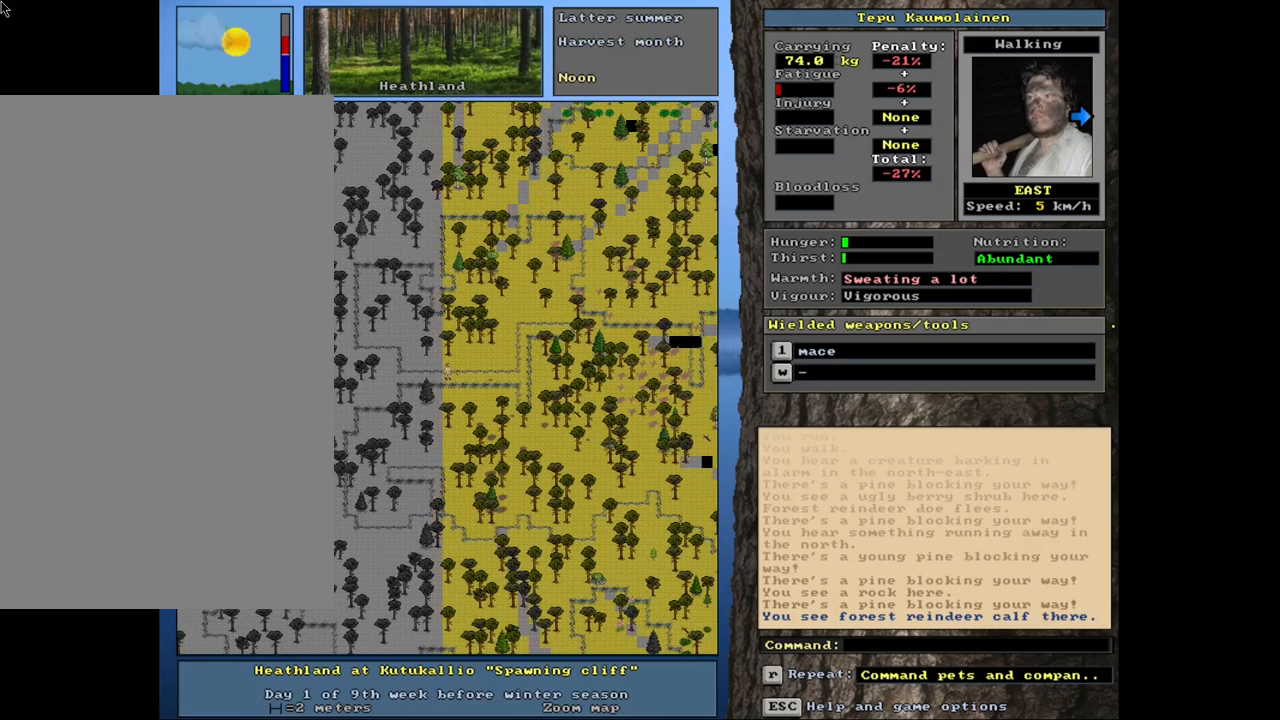
{"keys": ["ctrl_l"], "mouse": [], "events": [[67, "num6", "down"], [150, "num6", "up"]]}
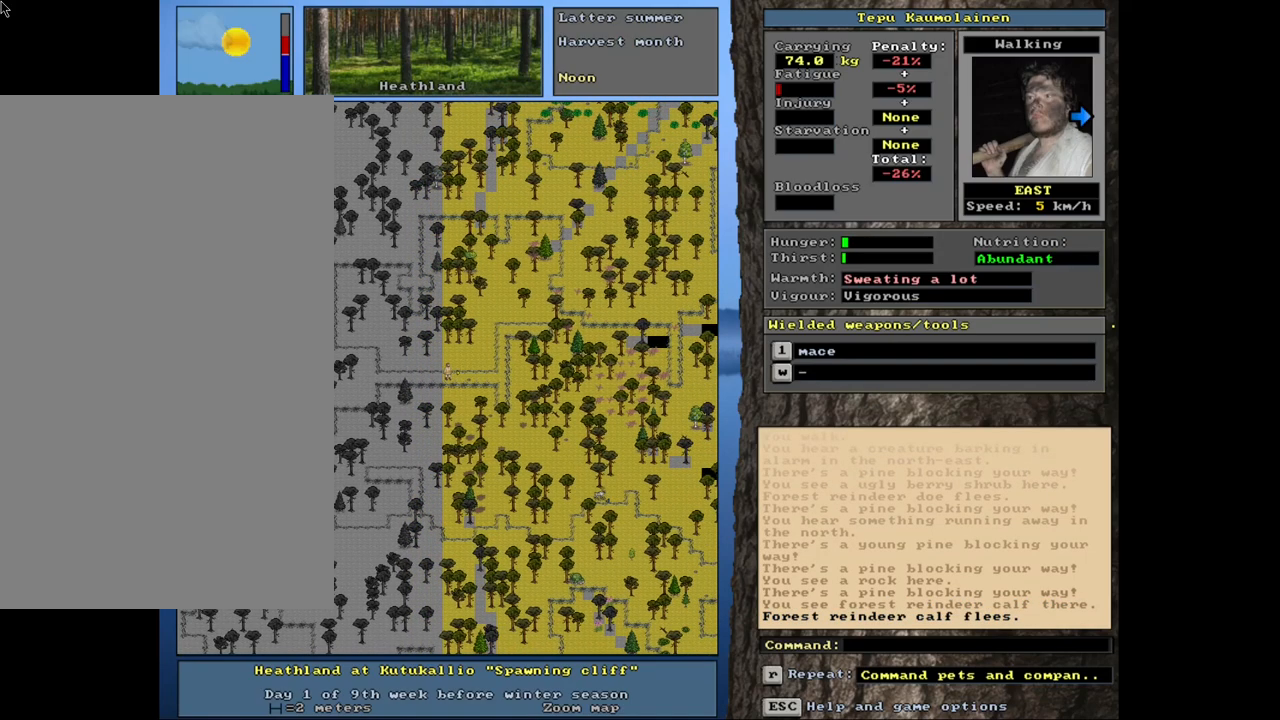
{"keys": ["ctrl_l"], "mouse": [], "events": []}
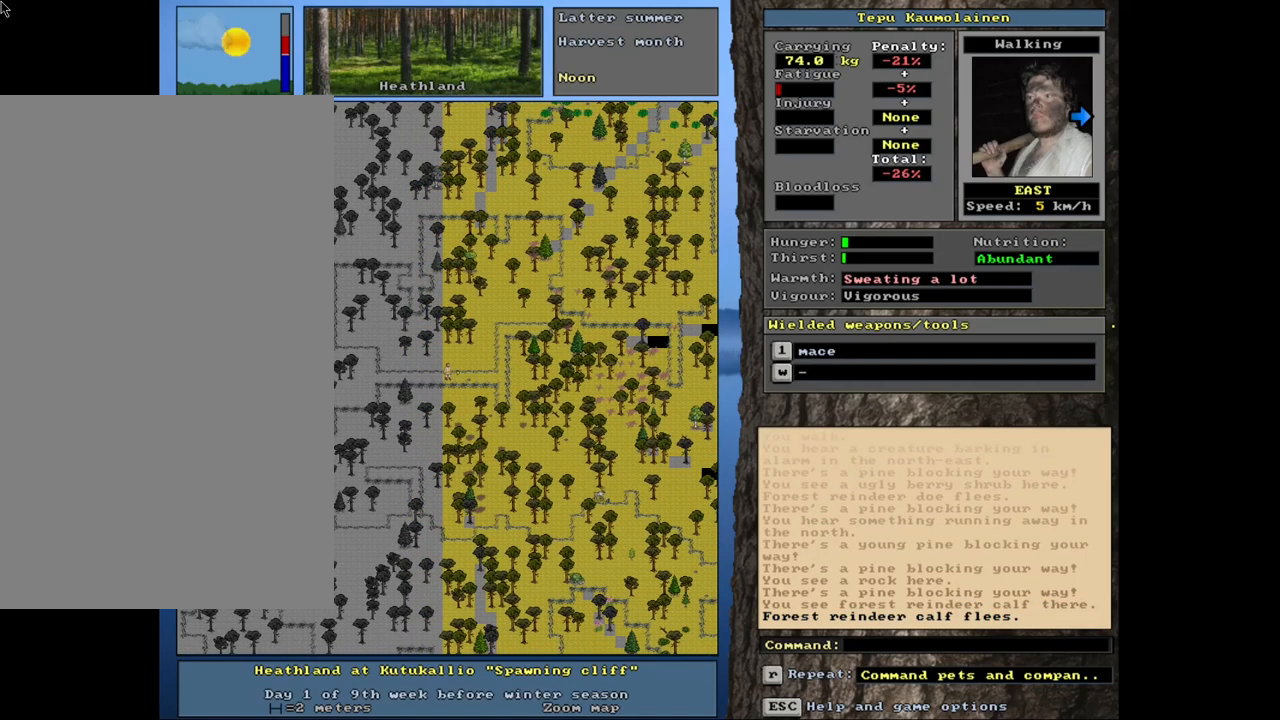
{"keys": ["ctrl_l"], "mouse": [], "events": [[350, "num6", "down"], [383, "num6", "up"]]}
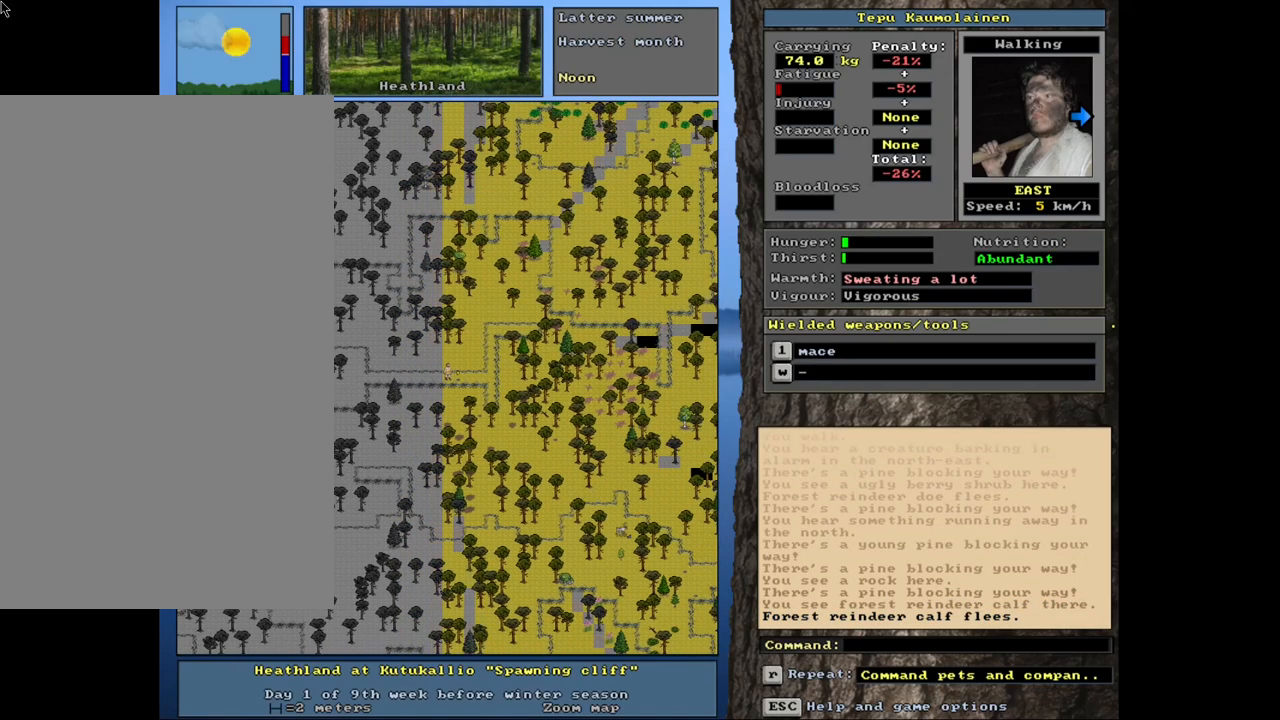
{"keys": ["ctrl_l"], "mouse": [], "events": []}
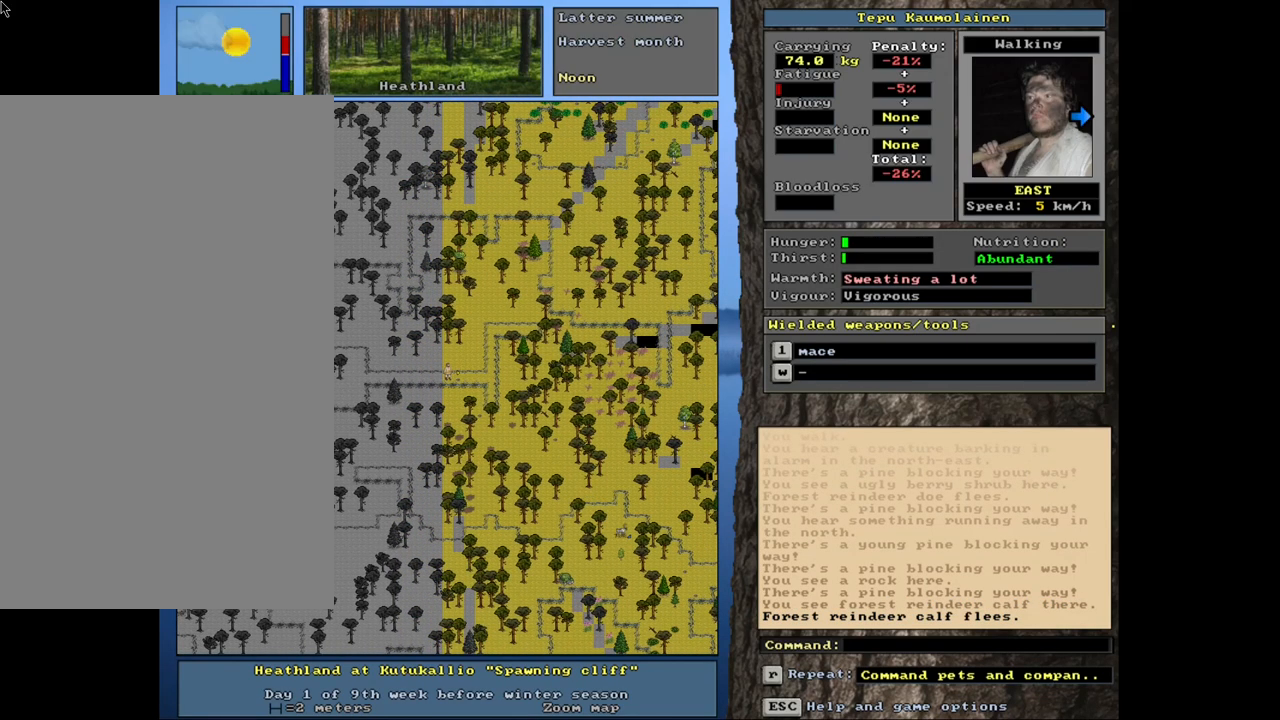
{"keys": ["ctrl_l"], "mouse": [], "events": []}
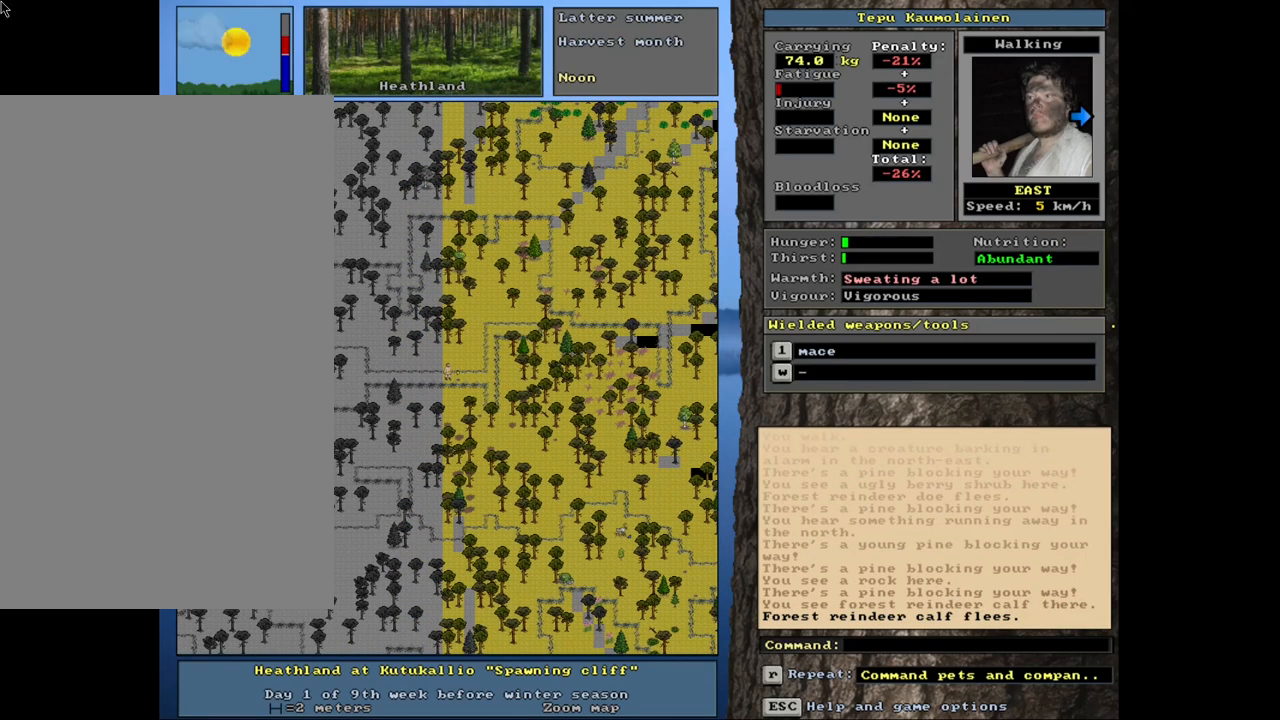
{"keys": ["ctrl_l"], "mouse": [], "events": [[67, "num6", "down"], [150, "num6", "up"], [250, "num6", "down"], [317, "num6", "up"]]}
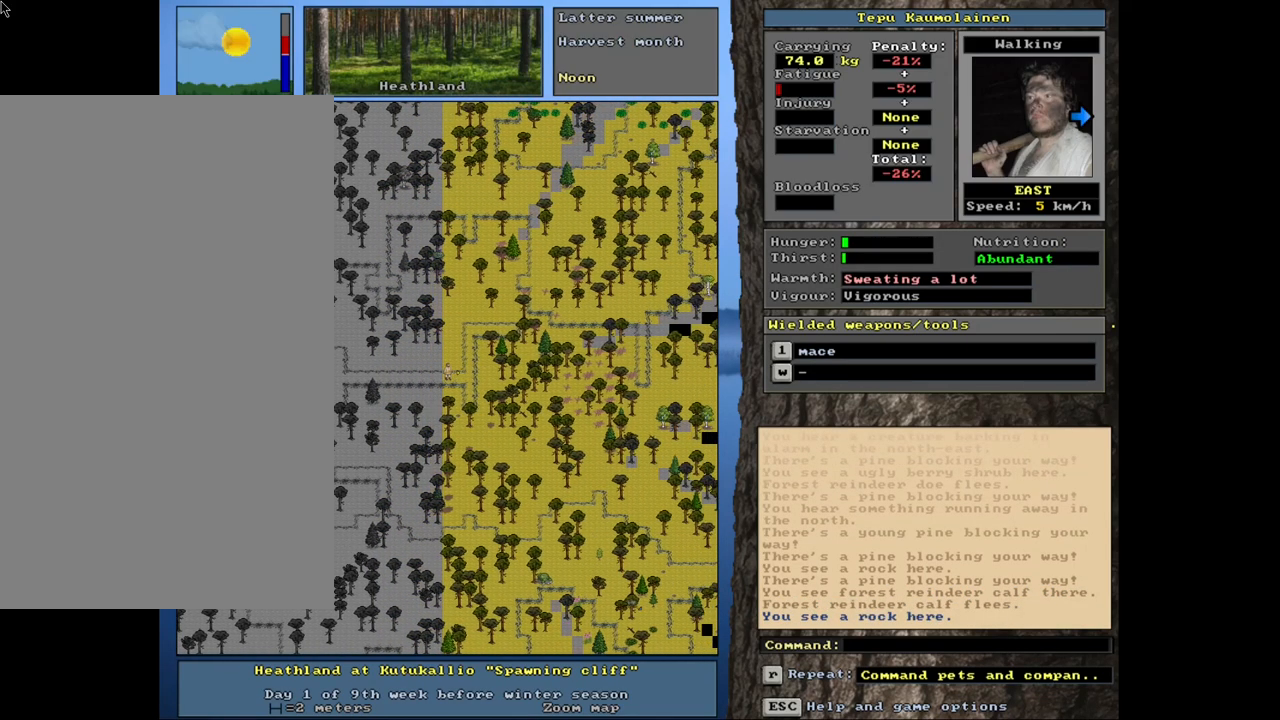
{"keys": ["ctrl_l"], "mouse": [], "events": []}
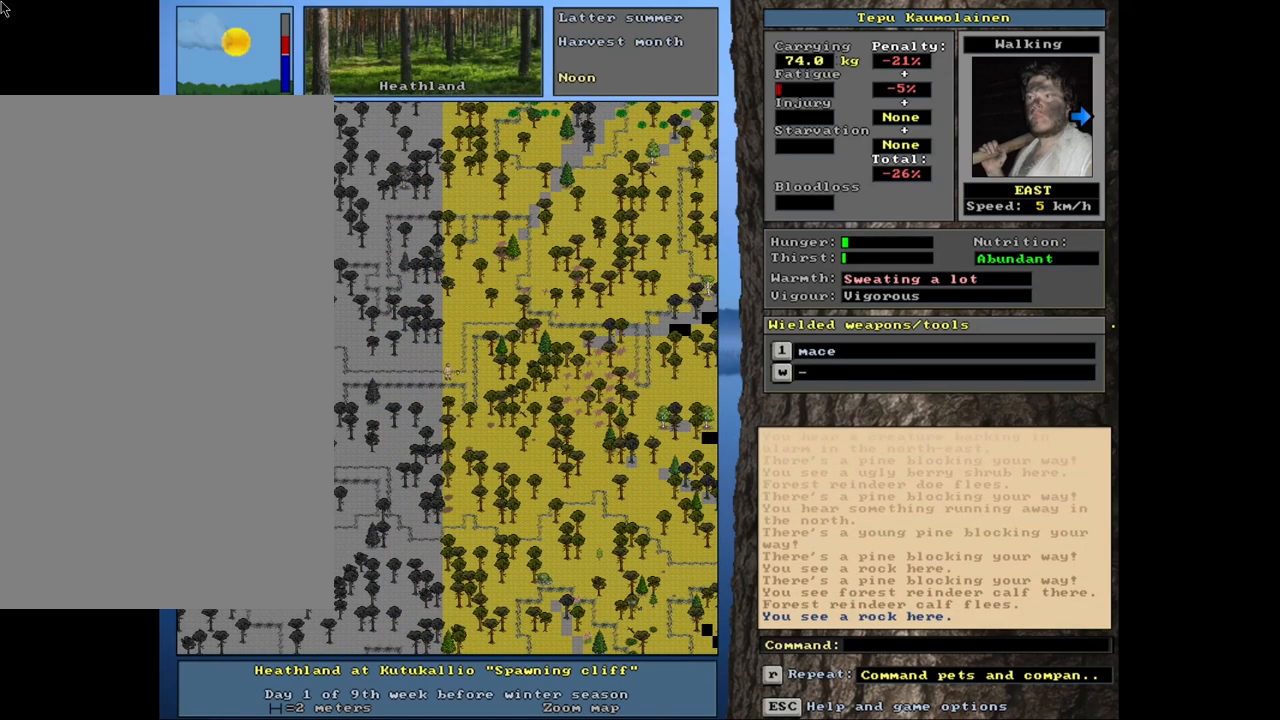
{"keys": ["ctrl_l"], "mouse": [], "events": [[433, "num6", "down"], [500, "num6", "up"]]}
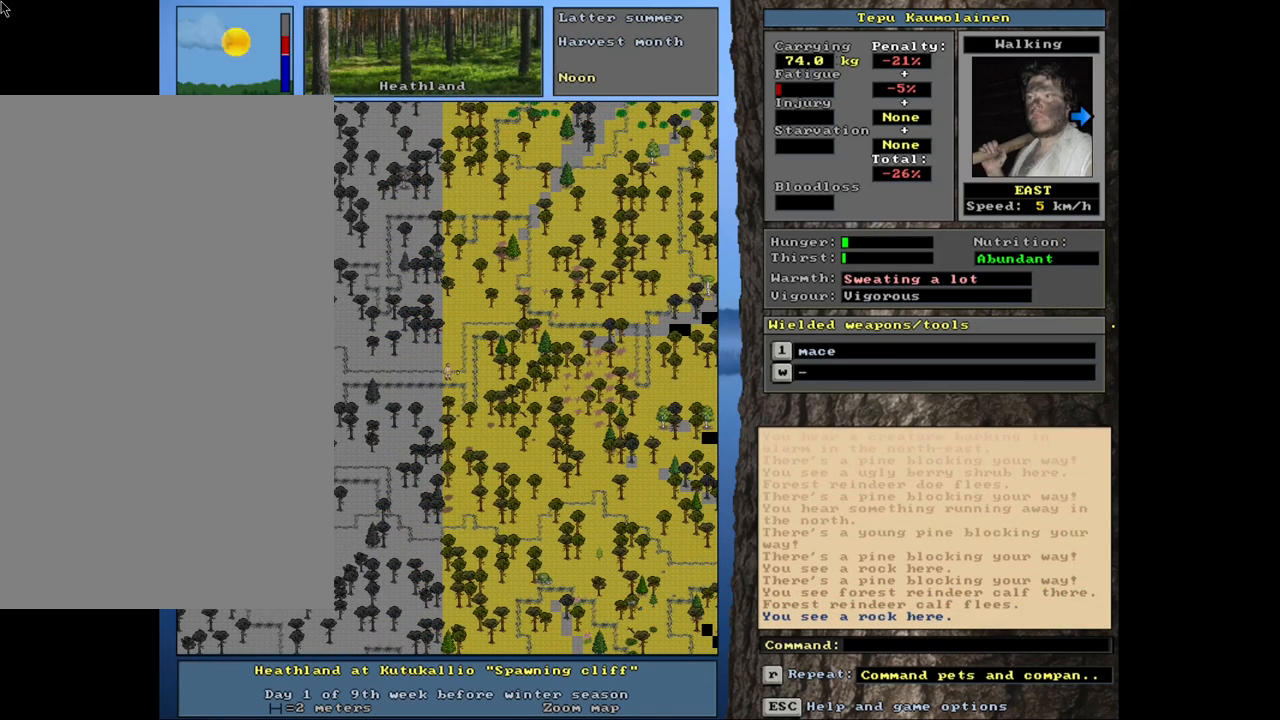
{"keys": ["ctrl_l"], "mouse": [], "events": [[133, "num6", "down"], [267, "num6", "up"], [417, "num6", "down"], [467, "num6", "up"]]}
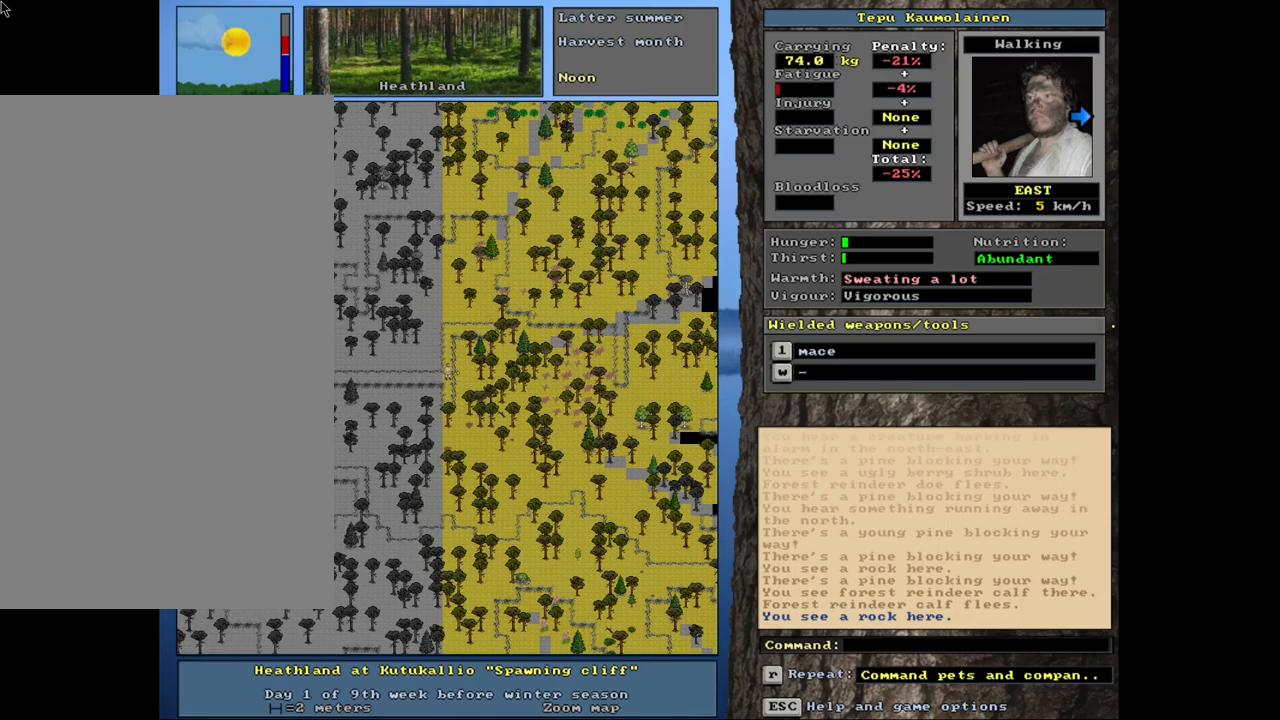
{"keys": ["ctrl_l", "num6"], "mouse": [], "events": [[133, "num3", "down"], [233, "num3", "up"], [400, "num6", "down"]]}
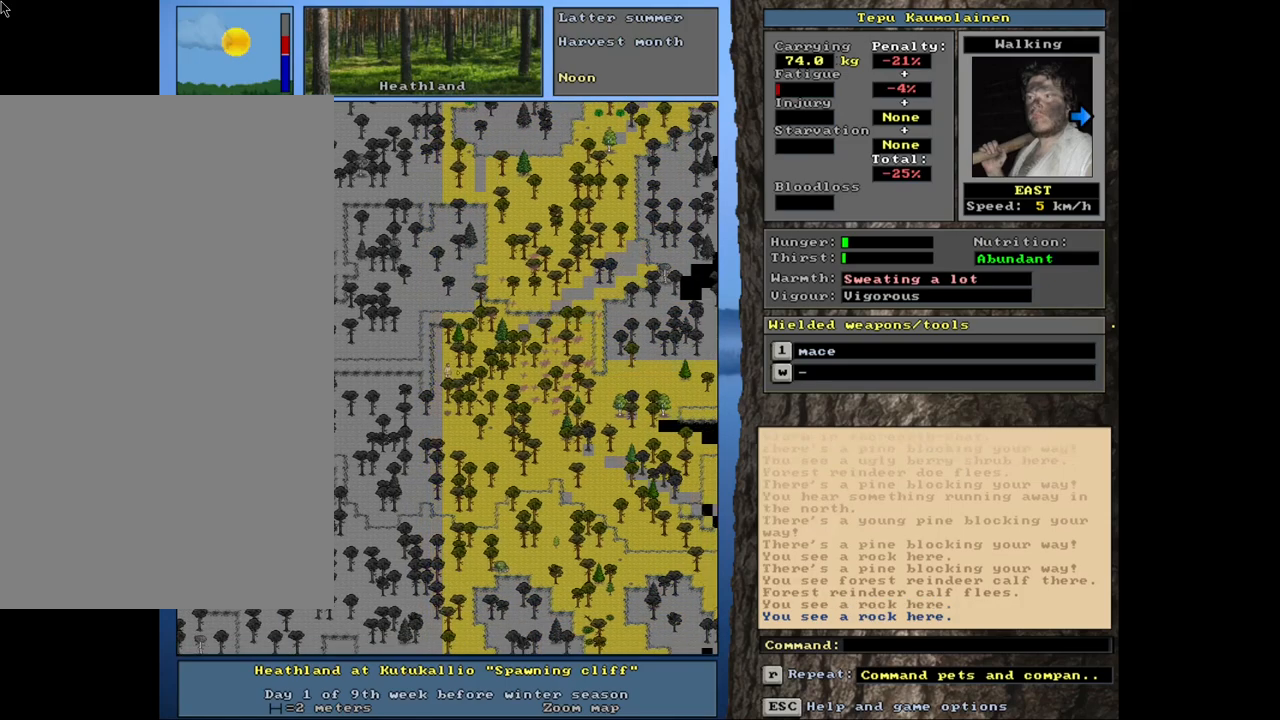
{"keys": ["ctrl_l", "num3"], "mouse": [], "events": [[17, "num6", "up"], [150, "num6", "down"], [283, "num6", "up"], [500, "num3", "down"]]}
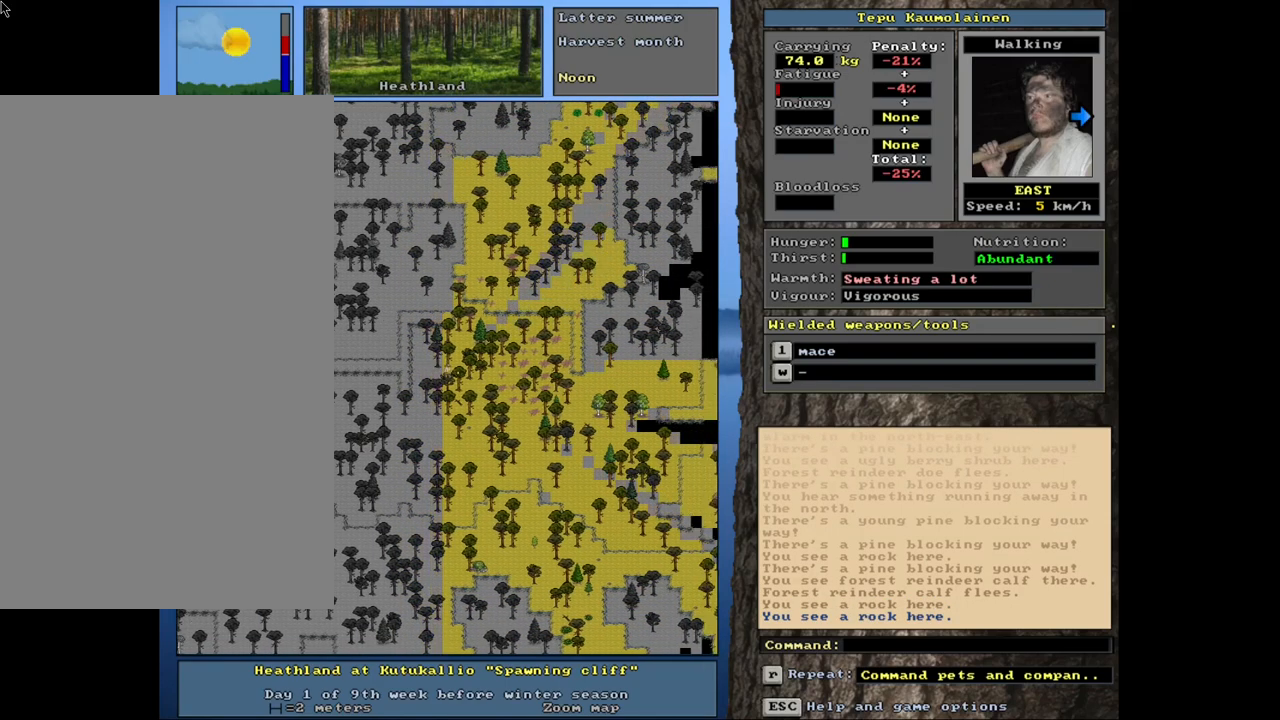
{"keys": ["ctrl_l"], "mouse": [], "events": [[117, "num3", "up"]]}